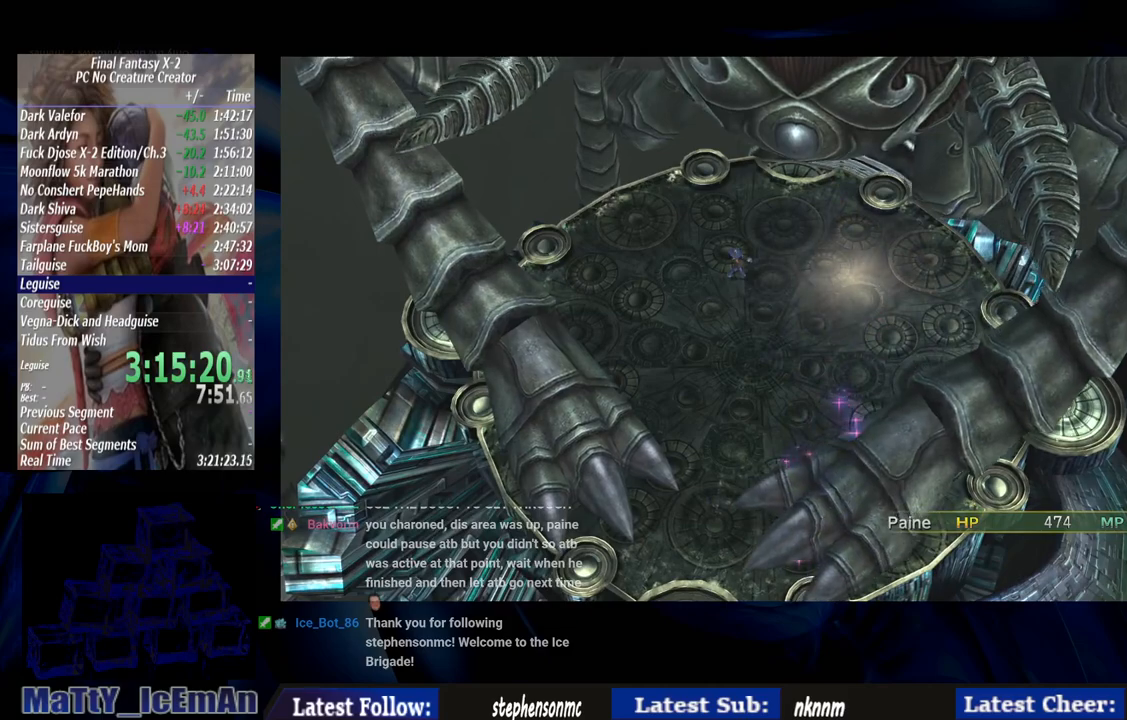
Gameplay with a controller (PlayStation layout); each line is a JSON object with the inputs held at the frame after it. "events" lists button and stick changes between this image and that frame as [ms after this image, input, new state], when the widget could be followed in between. Not read: L2 L3 R3.
{"buttons": ["CROSS"], "left_stick": "center", "right_stick": "center", "events": [[100, "CROSS", "down"], [183, "CROSS", "up"], [267, "CROSS", "down"], [367, "CROSS", "up"], [417, "CROSS", "down"]]}
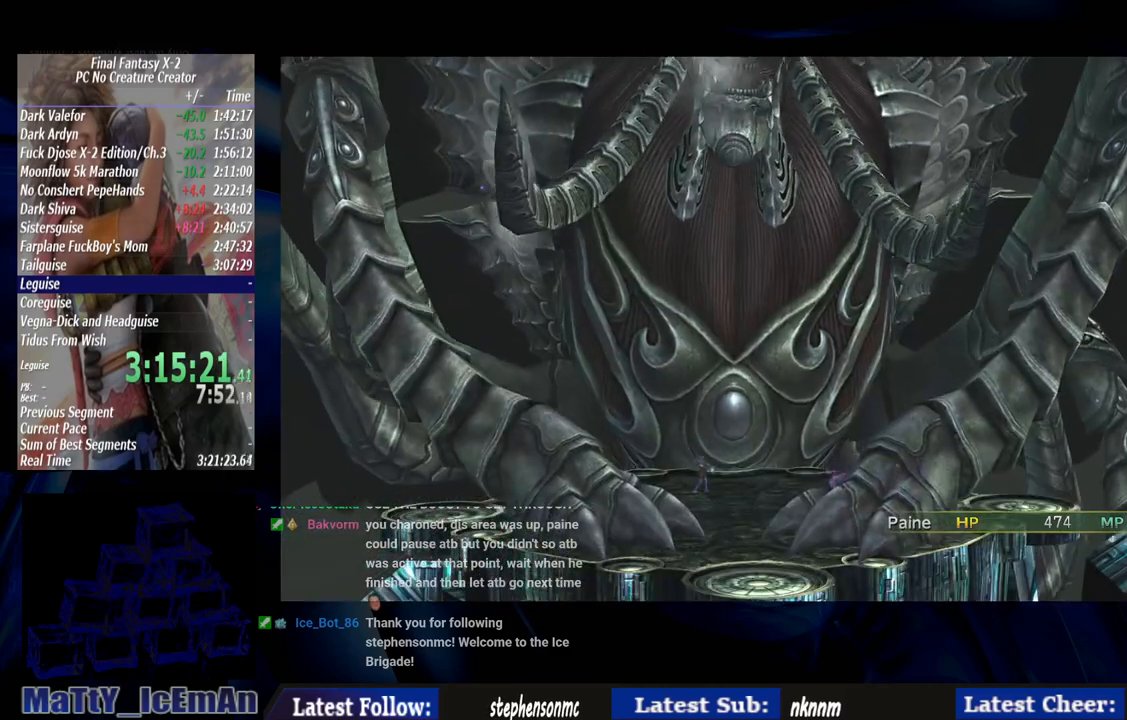
{"buttons": ["CROSS"], "left_stick": "center", "right_stick": "center", "events": [[67, "CROSS", "up"], [133, "CROSS", "down"], [233, "CROSS", "up"], [333, "CROSS", "down"], [400, "CROSS", "up"], [467, "CROSS", "down"]]}
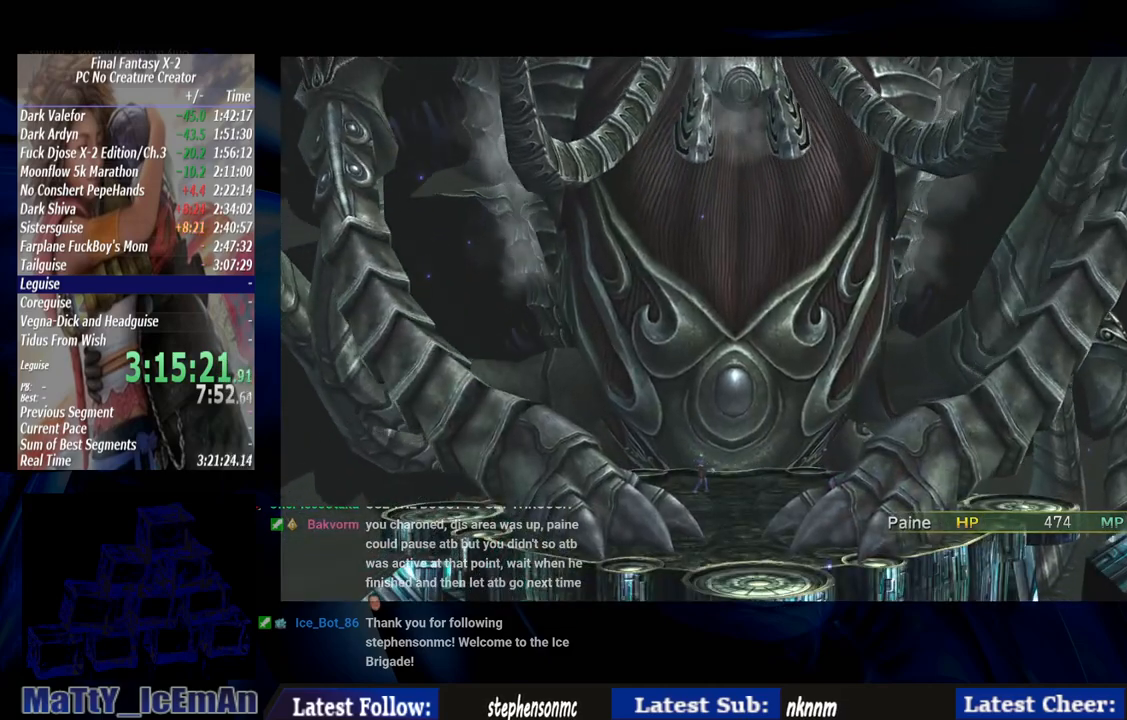
{"buttons": [], "left_stick": "center", "right_stick": "center", "events": [[83, "CROSS", "up"], [167, "CROSS", "down"], [267, "CROSS", "up"], [333, "CROSS", "down"], [433, "CROSS", "up"]]}
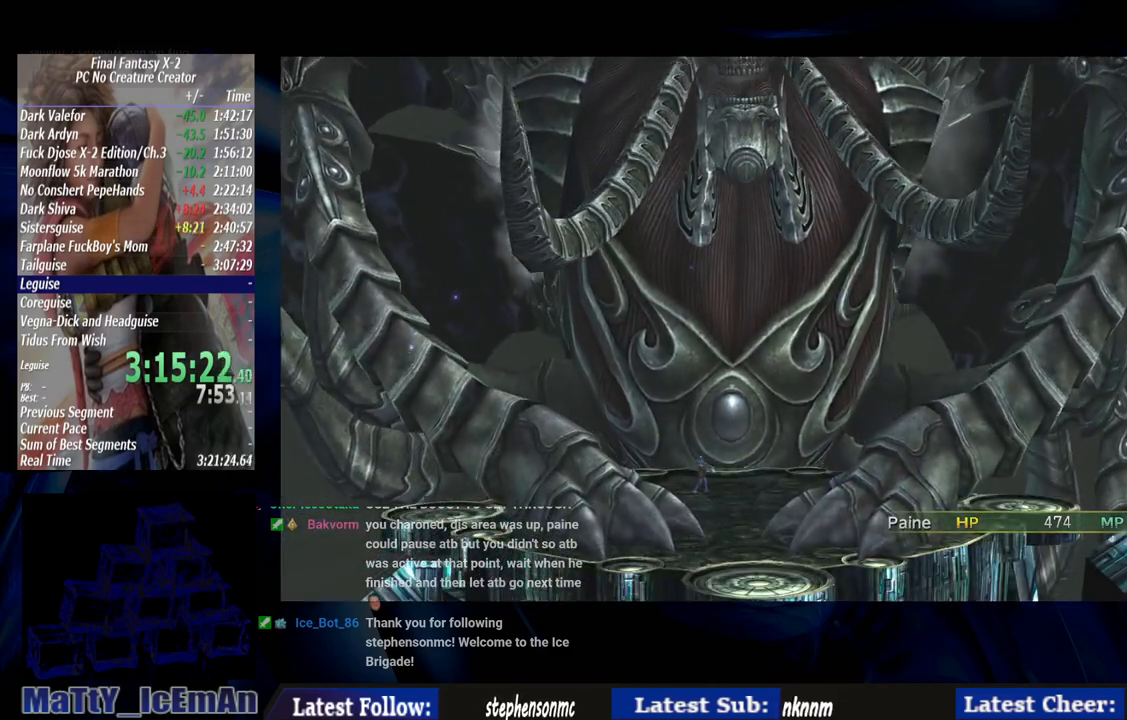
{"buttons": ["CROSS"], "left_stick": "center", "right_stick": "center", "events": [[33, "CROSS", "down"], [133, "CROSS", "up"], [217, "CROSS", "down"], [317, "CROSS", "up"], [400, "CROSS", "down"]]}
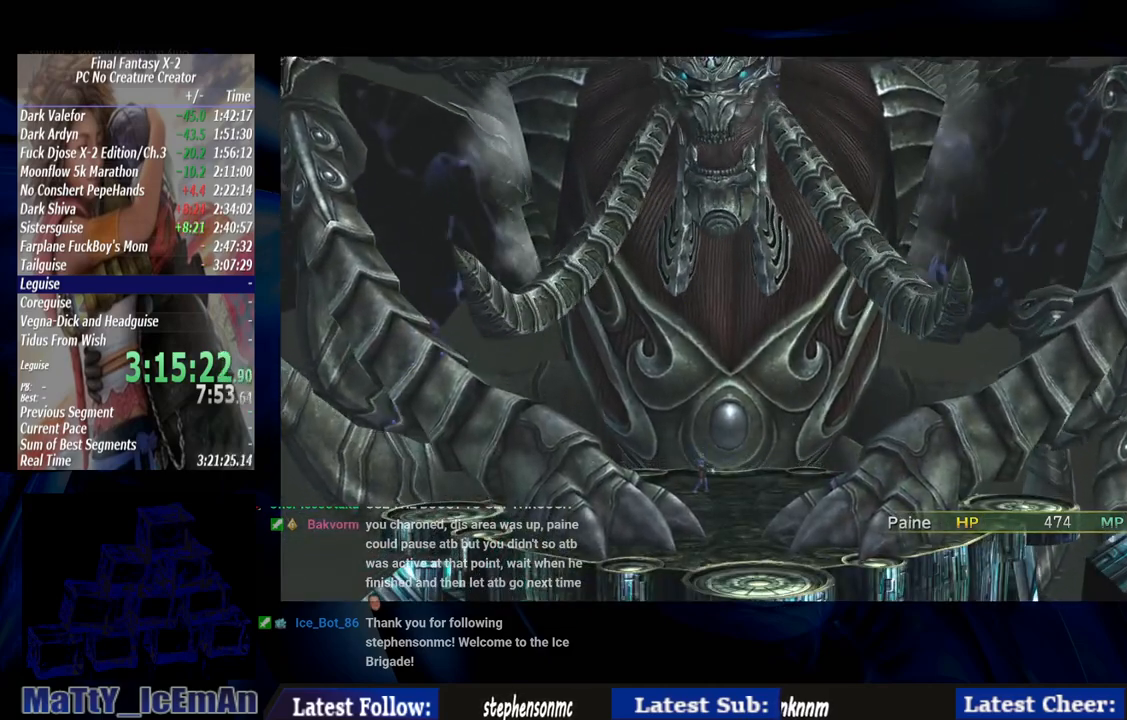
{"buttons": ["CROSS"], "left_stick": "center", "right_stick": "center", "events": [[17, "CROSS", "up"], [100, "CROSS", "down"], [200, "CROSS", "up"], [300, "CROSS", "down"], [367, "CROSS", "up"], [467, "CROSS", "down"]]}
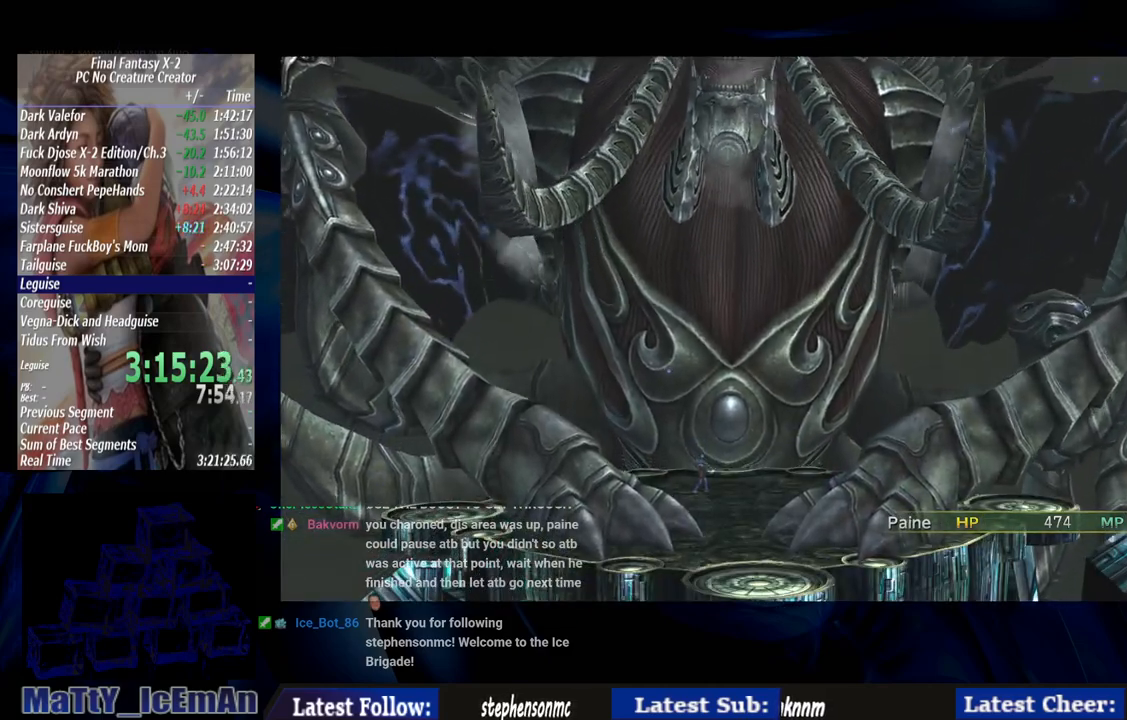
{"buttons": ["CROSS"], "left_stick": "center", "right_stick": "center", "events": [[67, "CROSS", "up"], [117, "CROSS", "down"], [267, "CROSS", "up"], [300, "CROSS", "down"], [433, "CROSS", "up"], [483, "CROSS", "down"]]}
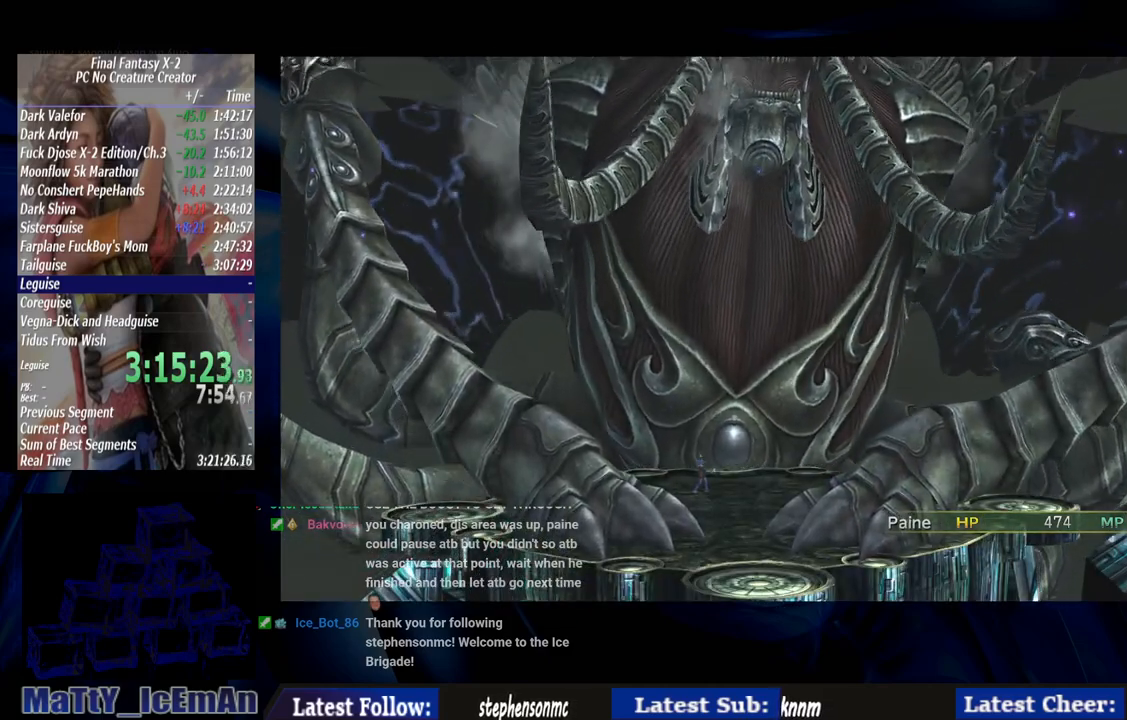
{"buttons": [], "left_stick": "center", "right_stick": "center", "events": [[100, "CROSS", "up"], [200, "CROSS", "down"], [300, "CROSS", "up"], [367, "CROSS", "down"], [500, "CROSS", "up"]]}
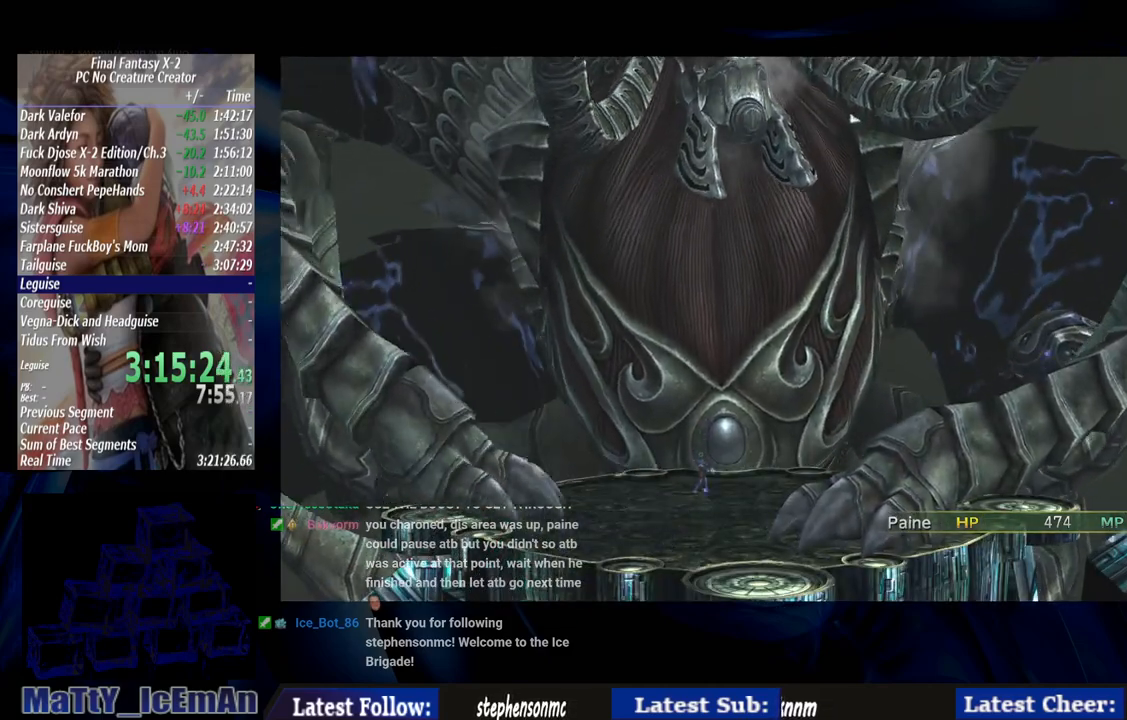
{"buttons": ["CROSS"], "left_stick": "center", "right_stick": "center", "events": [[50, "CROSS", "down"], [167, "CROSS", "up"], [233, "CROSS", "down"], [367, "CROSS", "up"], [433, "CROSS", "down"]]}
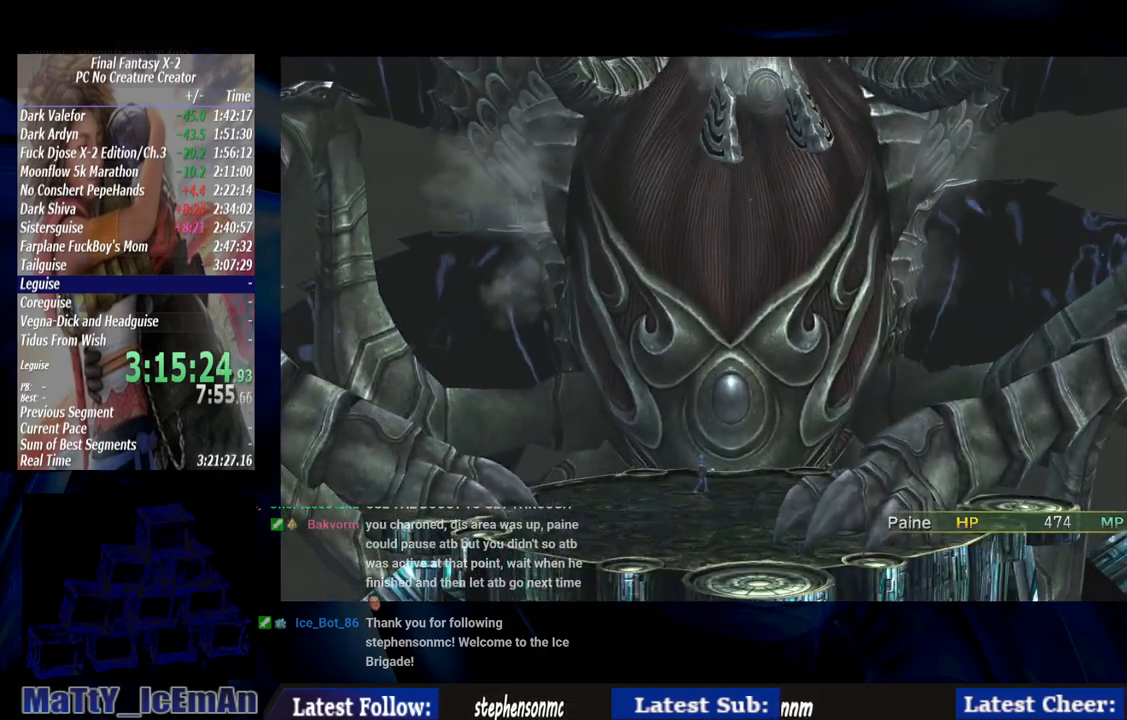
{"buttons": ["CROSS"], "left_stick": "center", "right_stick": "center", "events": [[50, "CROSS", "up"], [133, "CROSS", "down"], [233, "CROSS", "up"], [317, "CROSS", "down"], [417, "CROSS", "up"], [483, "CROSS", "down"]]}
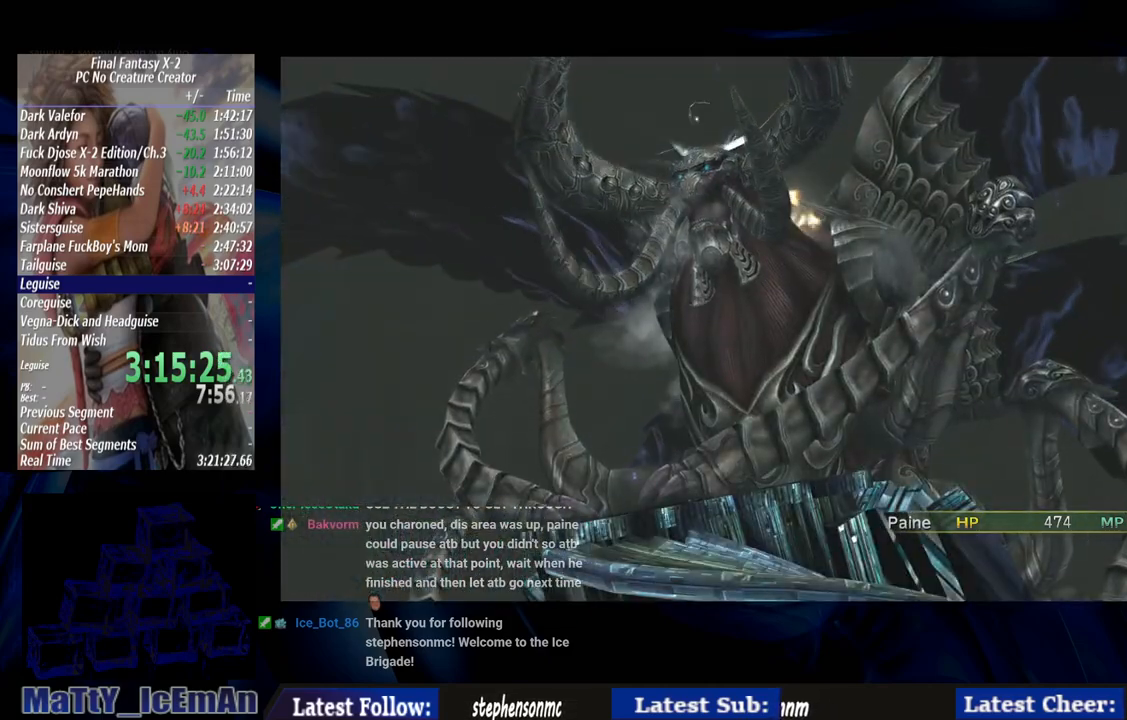
{"buttons": [], "left_stick": "center", "right_stick": "center", "events": [[83, "CROSS", "up"], [150, "CROSS", "down"], [267, "CROSS", "up"], [317, "CROSS", "down"], [467, "CROSS", "up"]]}
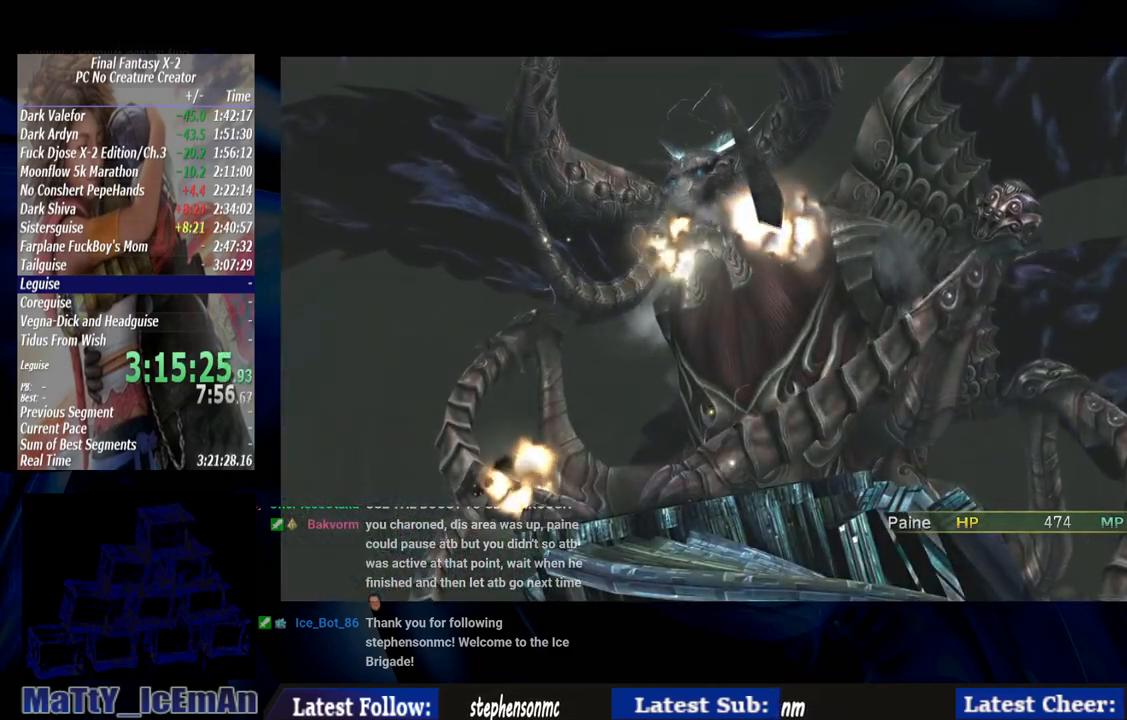
{"buttons": [], "left_stick": "center", "right_stick": "center", "events": [[17, "CROSS", "down"], [133, "CROSS", "up"], [217, "CROSS", "down"], [317, "CROSS", "up"], [400, "CROSS", "down"], [500, "CROSS", "up"]]}
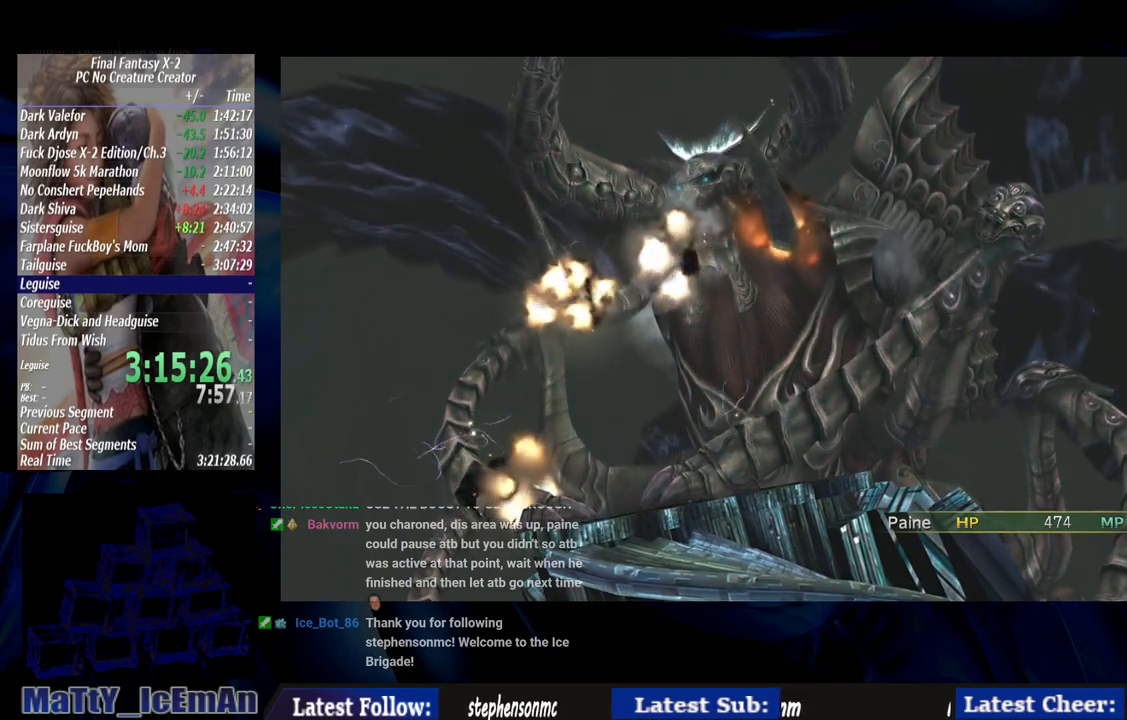
{"buttons": ["CROSS"], "left_stick": "center", "right_stick": "center", "events": [[83, "CROSS", "down"], [150, "CROSS", "up"], [217, "CROSS", "down"], [350, "CROSS", "up"], [433, "CROSS", "down"]]}
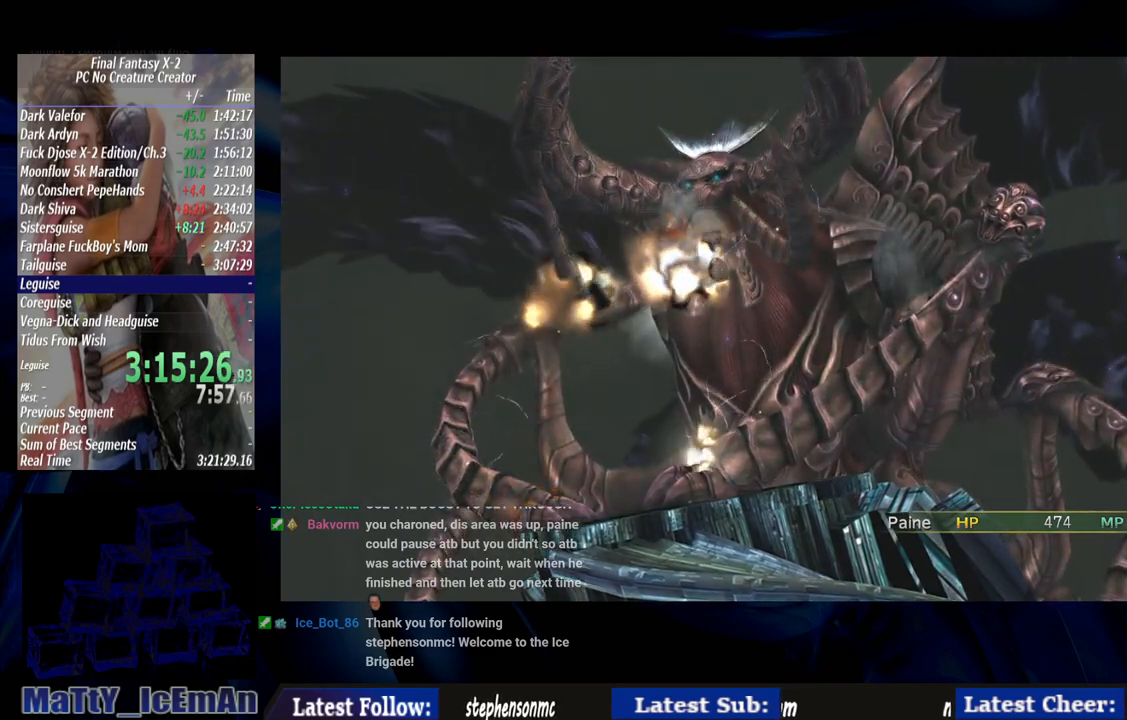
{"buttons": ["CROSS"], "left_stick": "center", "right_stick": "center", "events": [[67, "CROSS", "up"], [133, "CROSS", "down"], [250, "CROSS", "up"], [317, "CROSS", "down"], [417, "CROSS", "up"], [500, "CROSS", "down"]]}
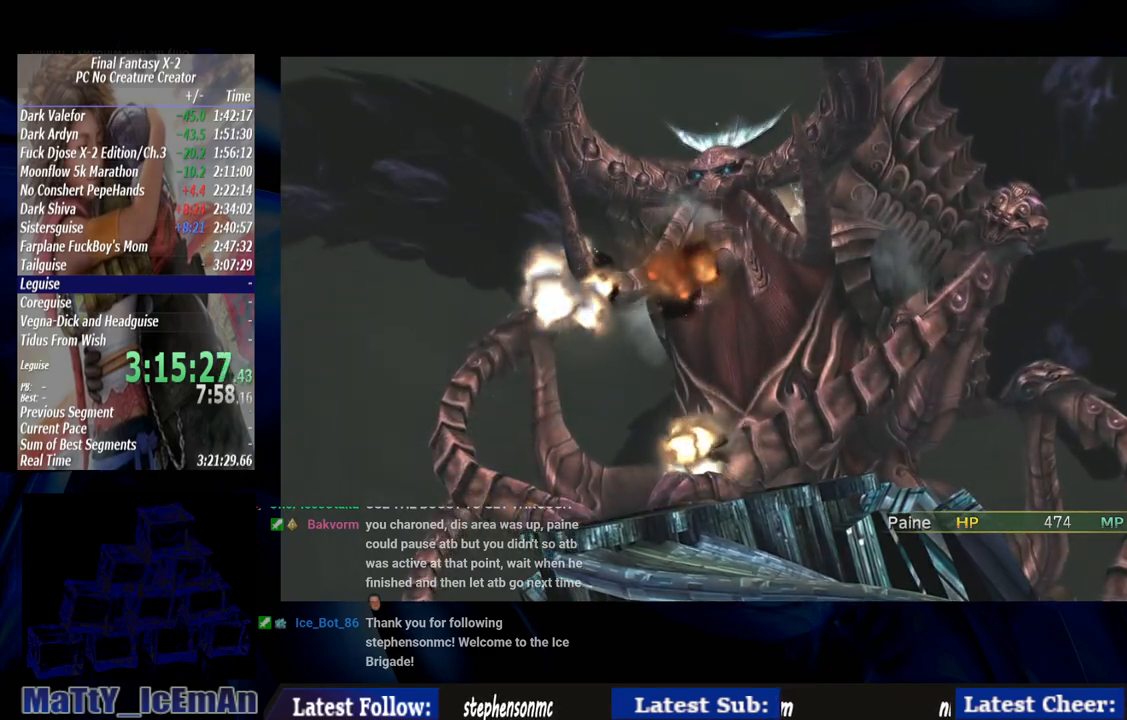
{"buttons": ["CROSS"], "left_stick": "center", "right_stick": "center", "events": [[150, "CROSS", "up"], [217, "CROSS", "down"]]}
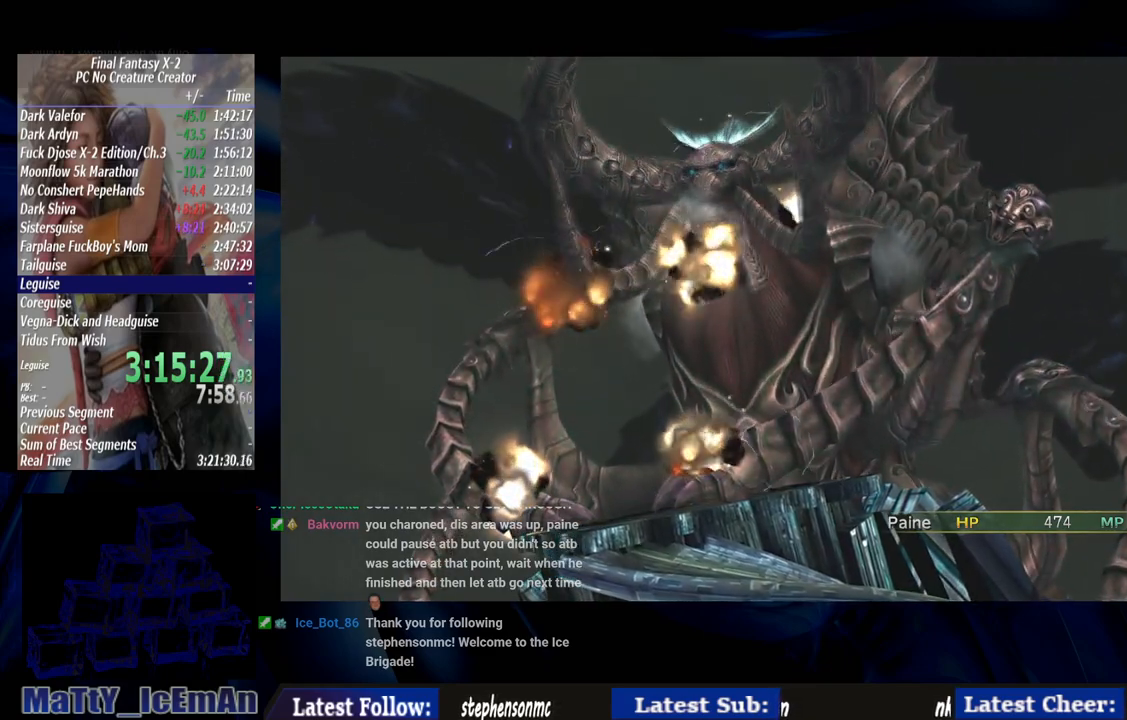
{"buttons": [], "left_stick": "center", "right_stick": "center", "events": [[33, "CROSS", "up"], [133, "R1", "down"], [183, "CROSS", "down"], [267, "CROSS", "up"], [333, "CROSS", "down"], [450, "CROSS", "up"], [450, "R1", "up"]]}
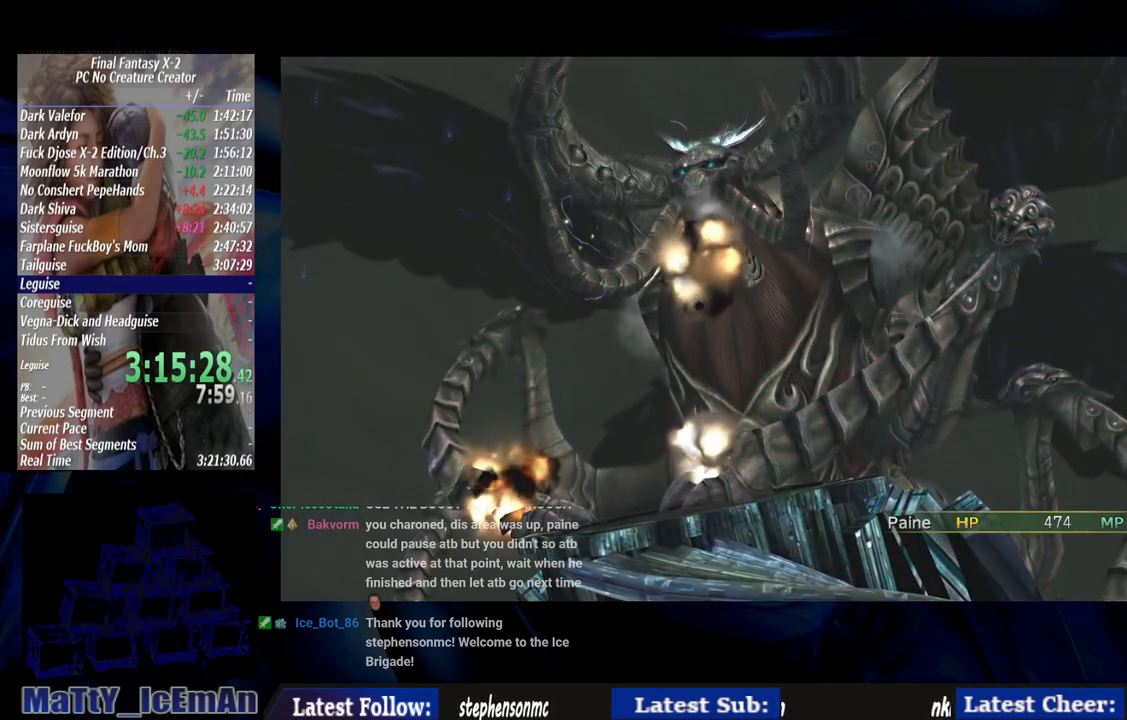
{"buttons": [], "left_stick": "center", "right_stick": "center", "events": [[33, "CROSS", "down"], [33, "R1", "down"], [117, "R1", "up"], [150, "CROSS", "up"], [200, "CROSS", "down"], [217, "R1", "down"], [317, "CROSS", "up"], [317, "R1", "up"]]}
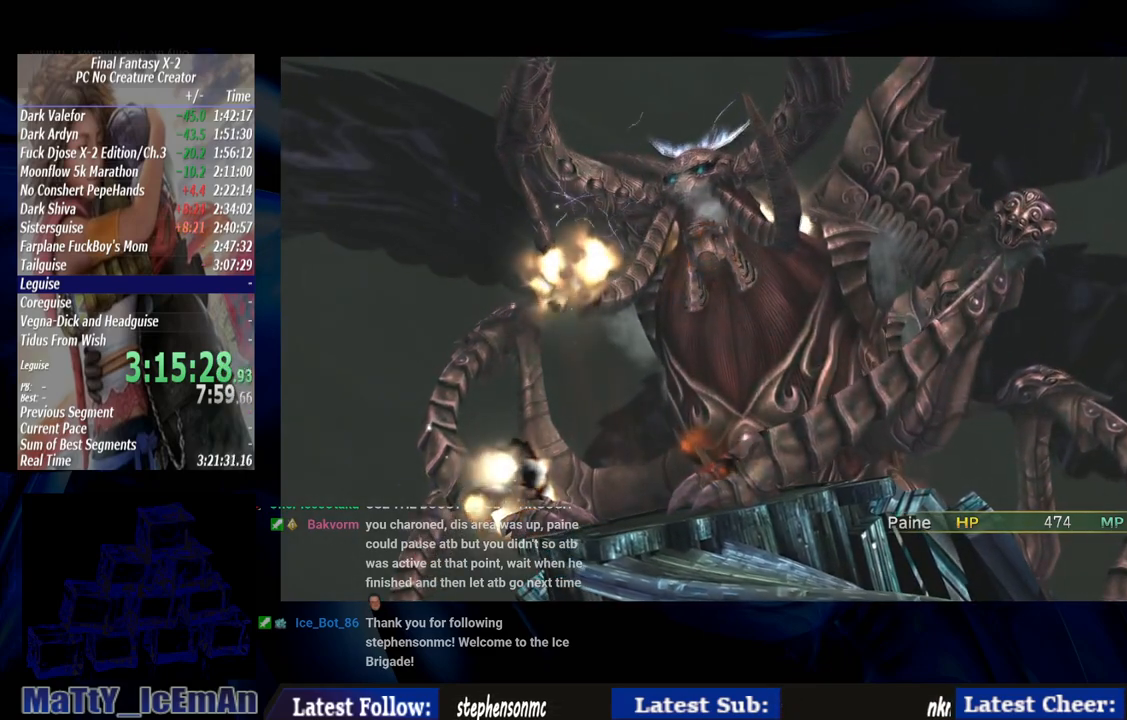
{"buttons": ["R2"], "left_stick": "center", "right_stick": "center", "events": [[183, "CROSS", "down"], [317, "CROSS", "up"], [400, "CROSS", "down"], [400, "R2", "down"], [500, "CROSS", "up"]]}
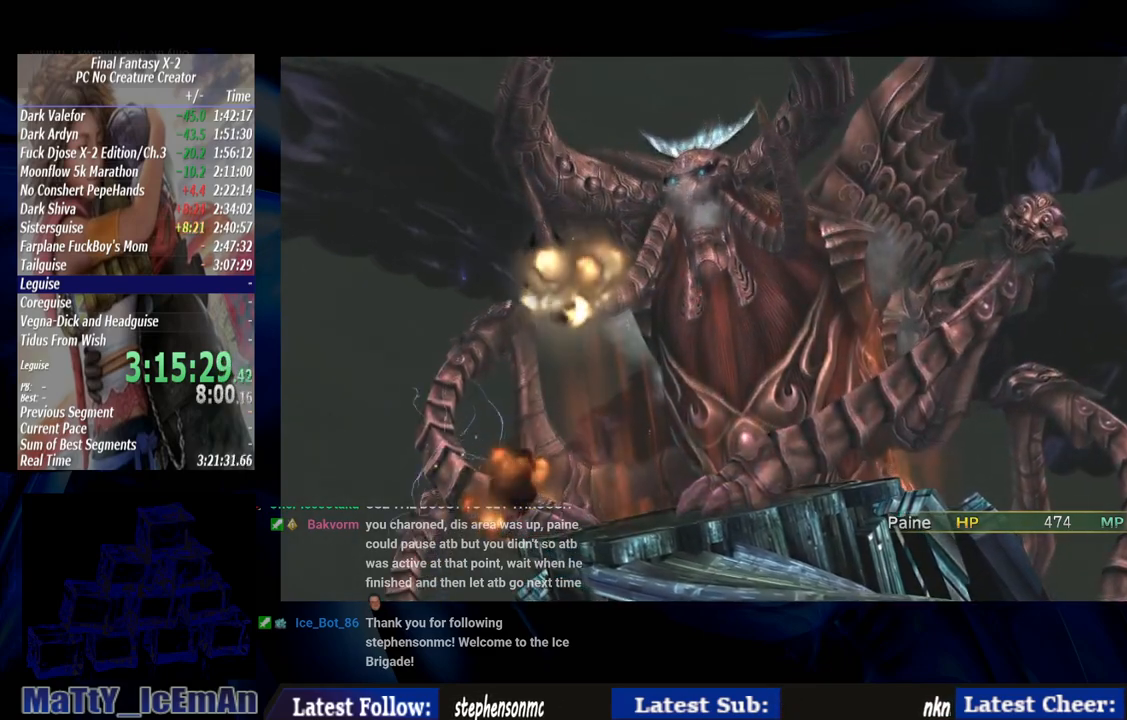
{"buttons": ["CROSS", "R2"], "left_stick": "center", "right_stick": "center", "events": [[100, "CROSS", "down"], [200, "CROSS", "up"], [300, "CROSS", "down"], [400, "CROSS", "up"], [467, "CROSS", "down"]]}
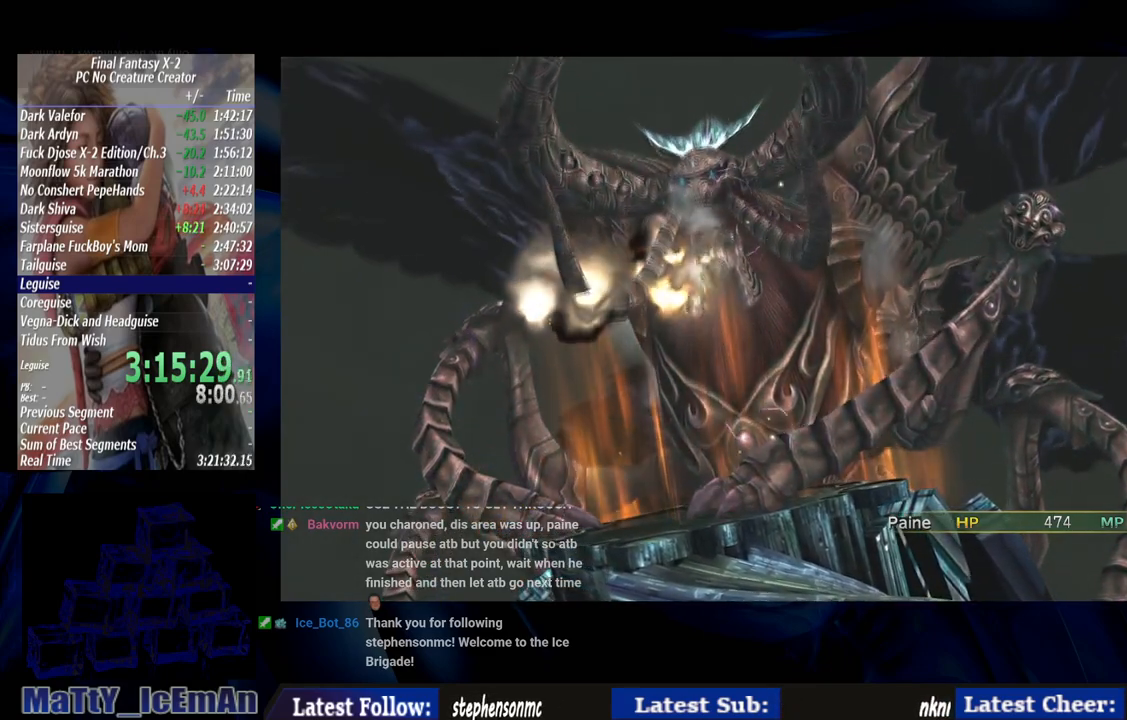
{"buttons": ["R2"], "left_stick": "center", "right_stick": "center", "events": [[67, "CROSS", "up"], [150, "CROSS", "down"], [267, "CROSS", "up"], [333, "CROSS", "down"], [467, "CROSS", "up"]]}
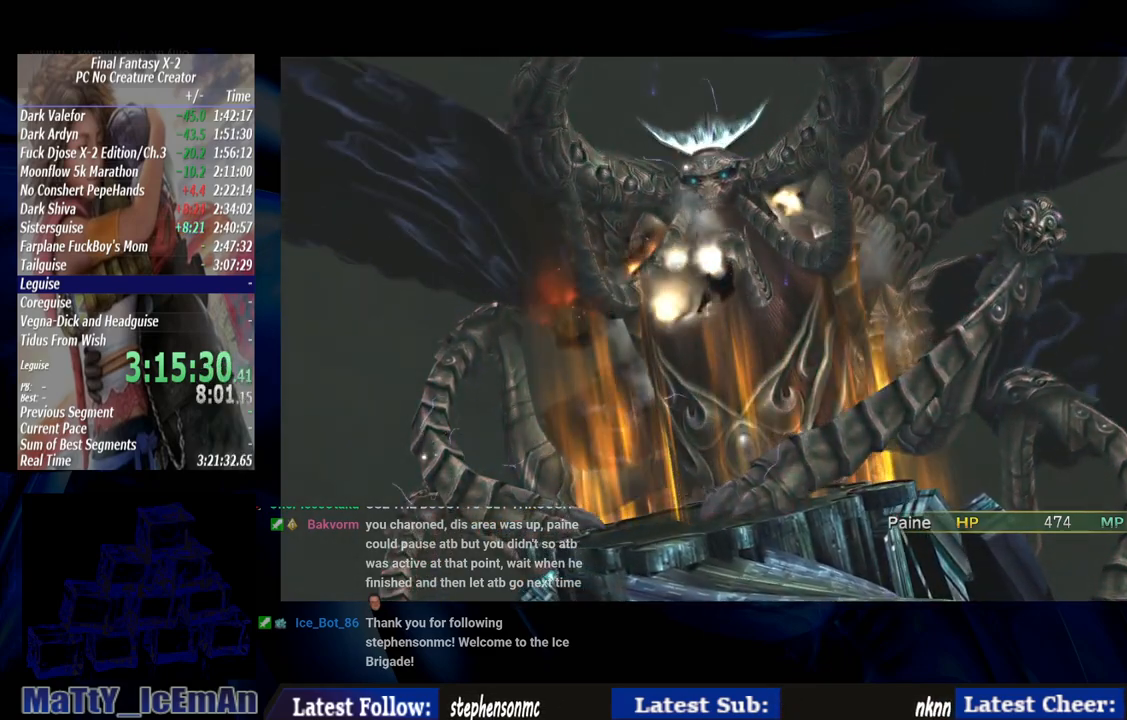
{"buttons": ["CROSS", "R2"], "left_stick": "center", "right_stick": "center", "events": [[17, "CROSS", "down"], [150, "CROSS", "up"], [267, "CROSS", "down"], [400, "CROSS", "up"], [417, "CROSS", "down"]]}
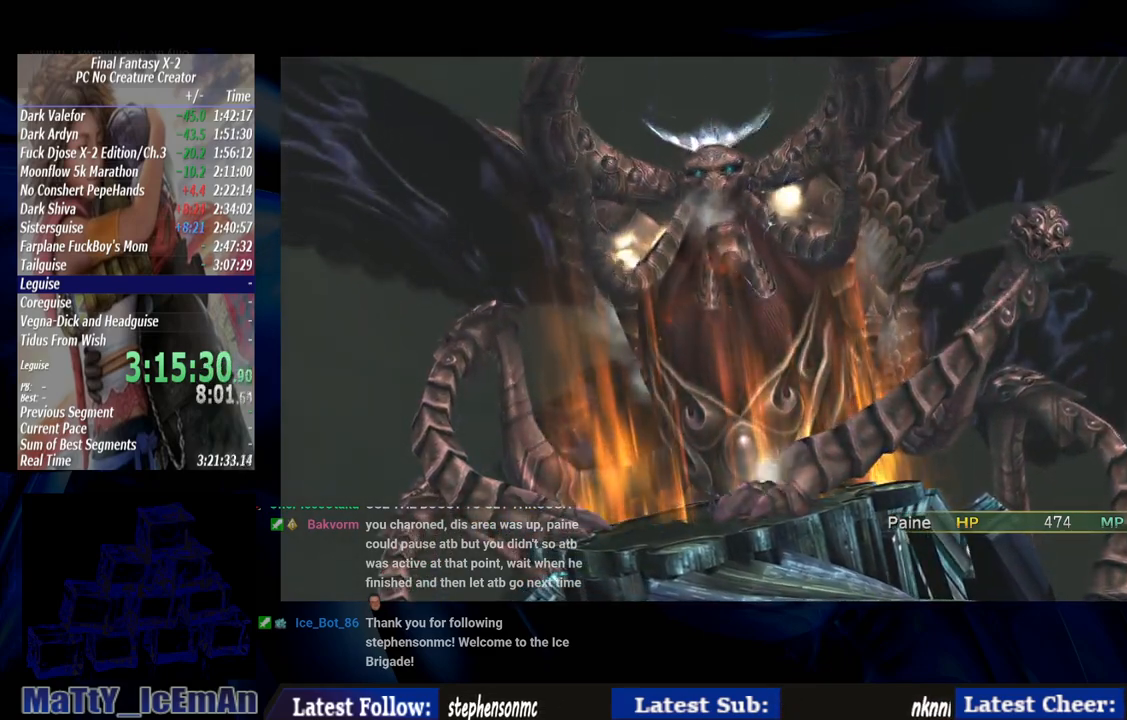
{"buttons": ["CROSS", "R2"], "left_stick": "center", "right_stick": "center", "events": [[100, "CROSS", "up"], [217, "CROSS", "down"], [400, "CROSS", "up"], [450, "CROSS", "down"]]}
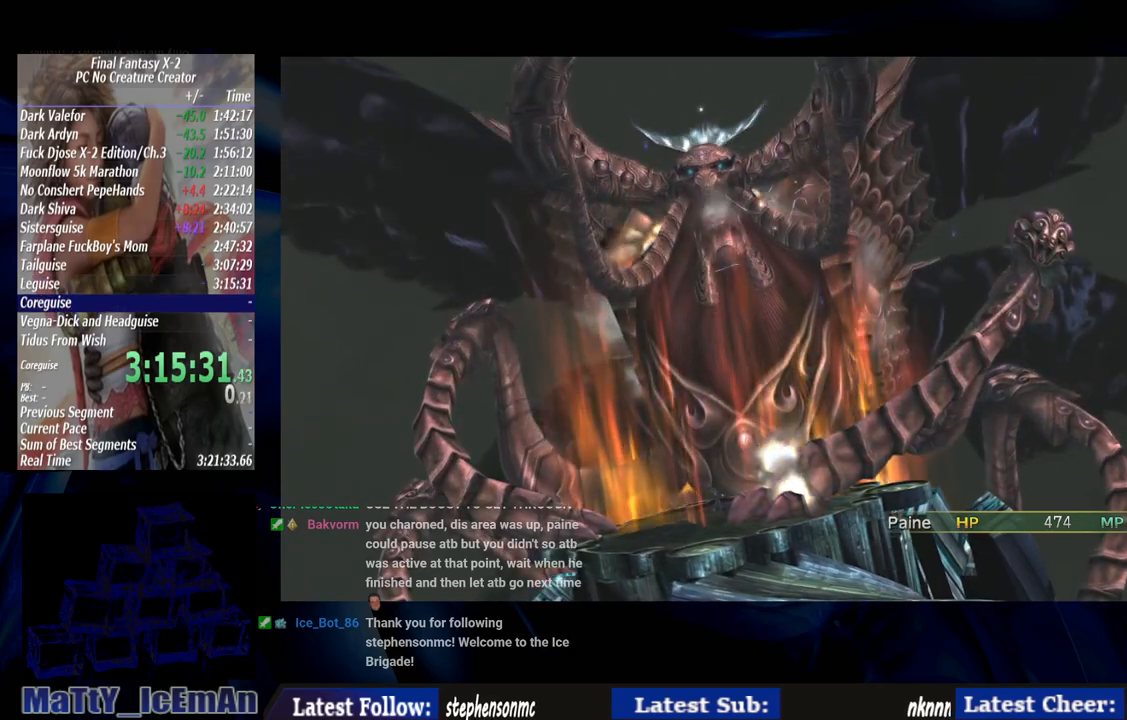
{"buttons": ["R2"], "left_stick": "center", "right_stick": "center", "events": [[83, "CROSS", "up"], [200, "CROSS", "down"], [300, "CROSS", "up"], [367, "CROSS", "down"], [500, "CROSS", "up"]]}
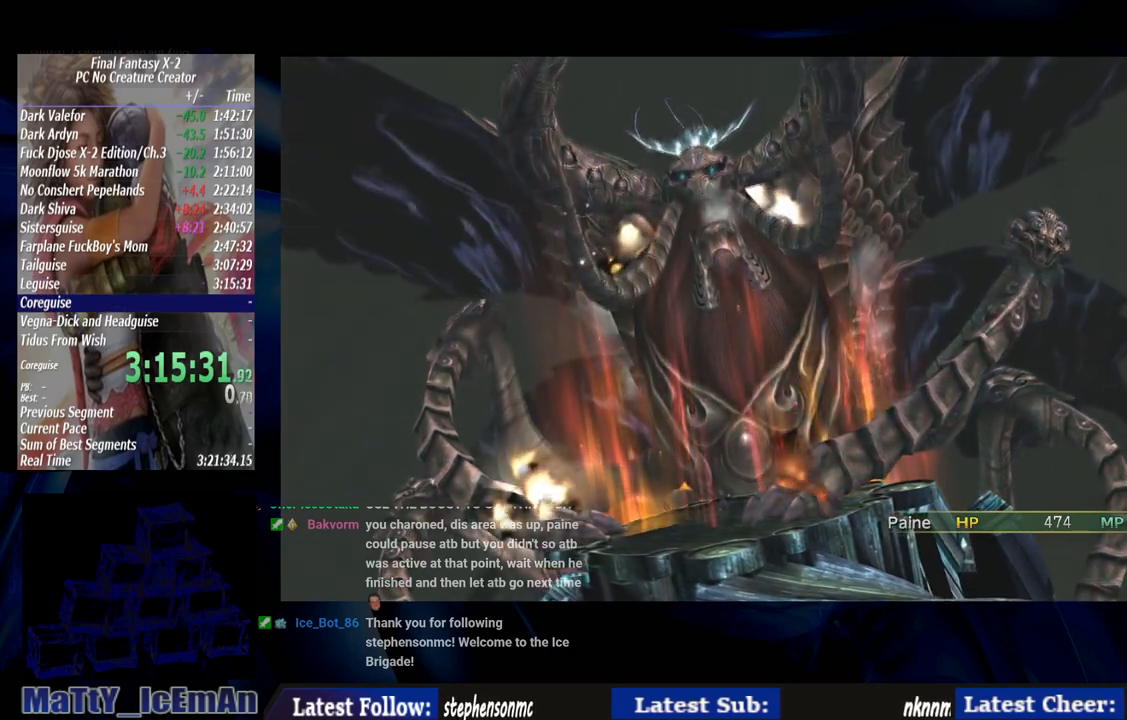
{"buttons": ["CROSS", "R2"], "left_stick": "center", "right_stick": "center", "events": [[67, "CROSS", "down"], [217, "CROSS", "up"], [300, "CROSS", "down"], [433, "CROSS", "up"], [450, "CROSS", "down"]]}
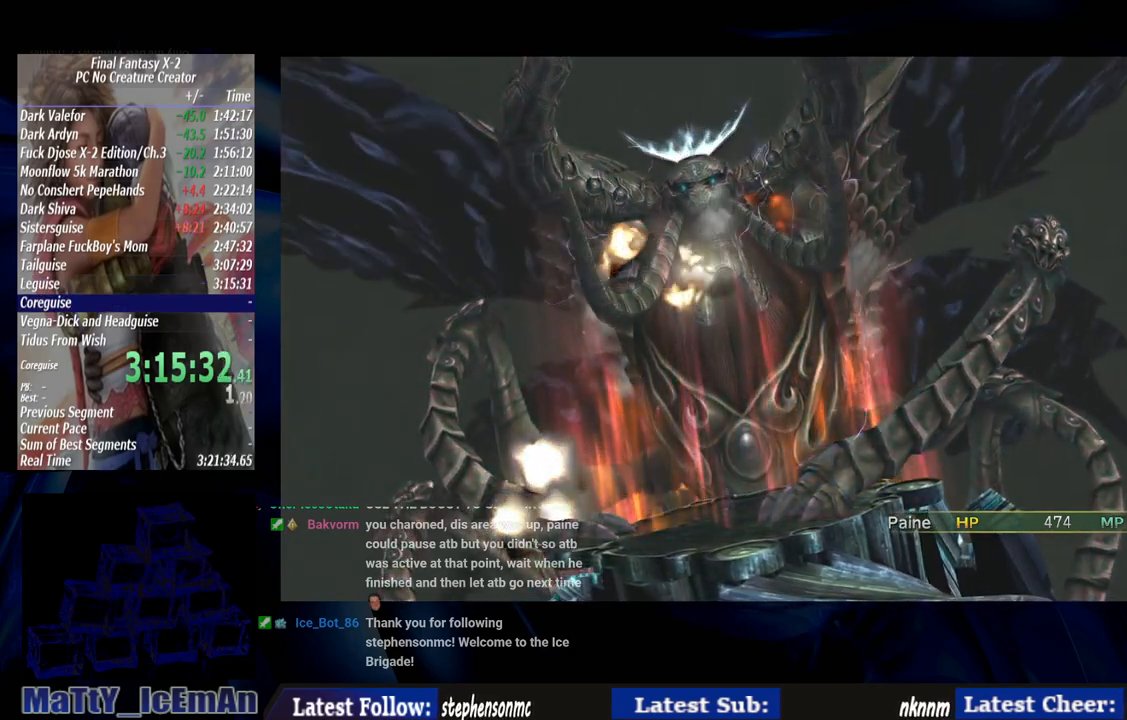
{"buttons": ["CROSS", "R2"], "left_stick": "center", "right_stick": "center", "events": [[83, "CROSS", "up"], [183, "CROSS", "down"]]}
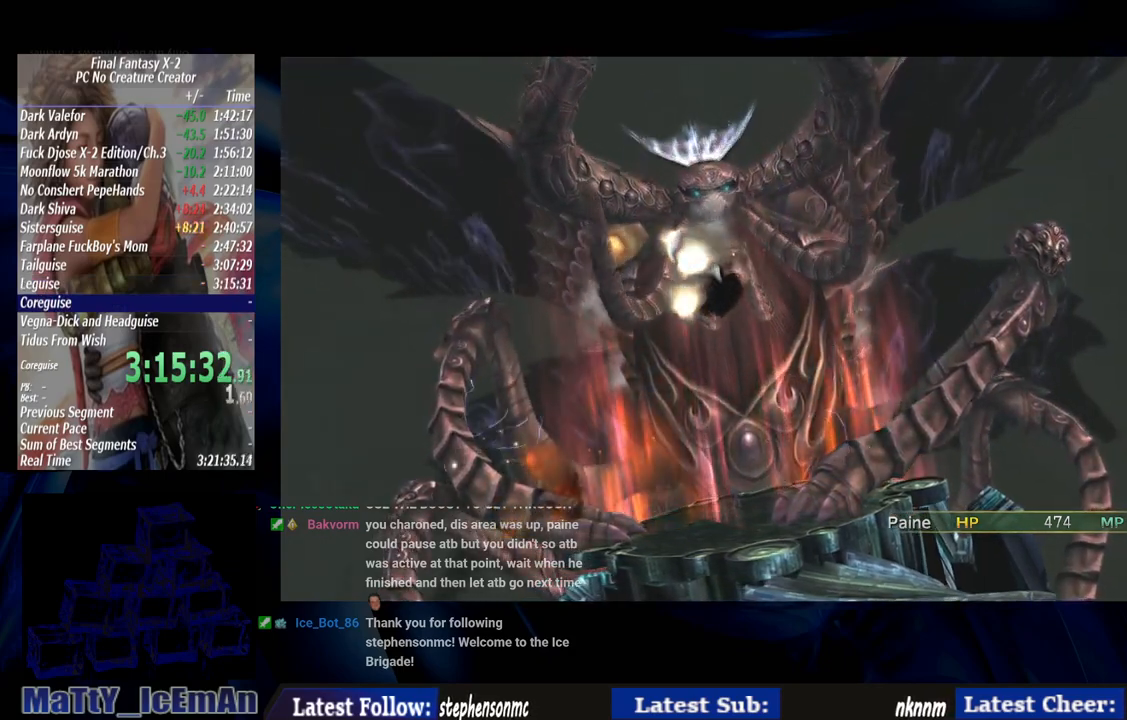
{"buttons": ["R2"], "left_stick": "center", "right_stick": "center", "events": [[17, "CROSS", "up"], [100, "CROSS", "down"], [217, "CROSS", "up"], [333, "CROSS", "down"], [417, "CROSS", "up"]]}
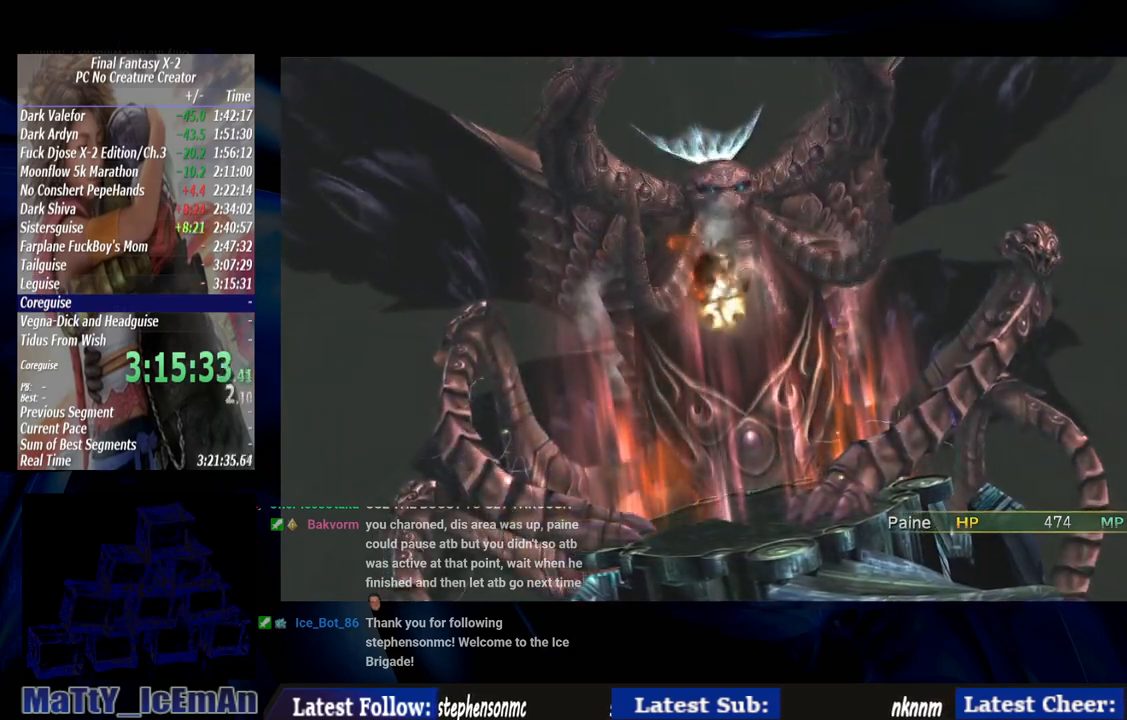
{"buttons": ["CROSS", "R2"], "left_stick": "center", "right_stick": "center", "events": [[33, "CROSS", "down"], [133, "CROSS", "up"], [233, "CROSS", "down"], [350, "CROSS", "up"], [450, "CROSS", "down"]]}
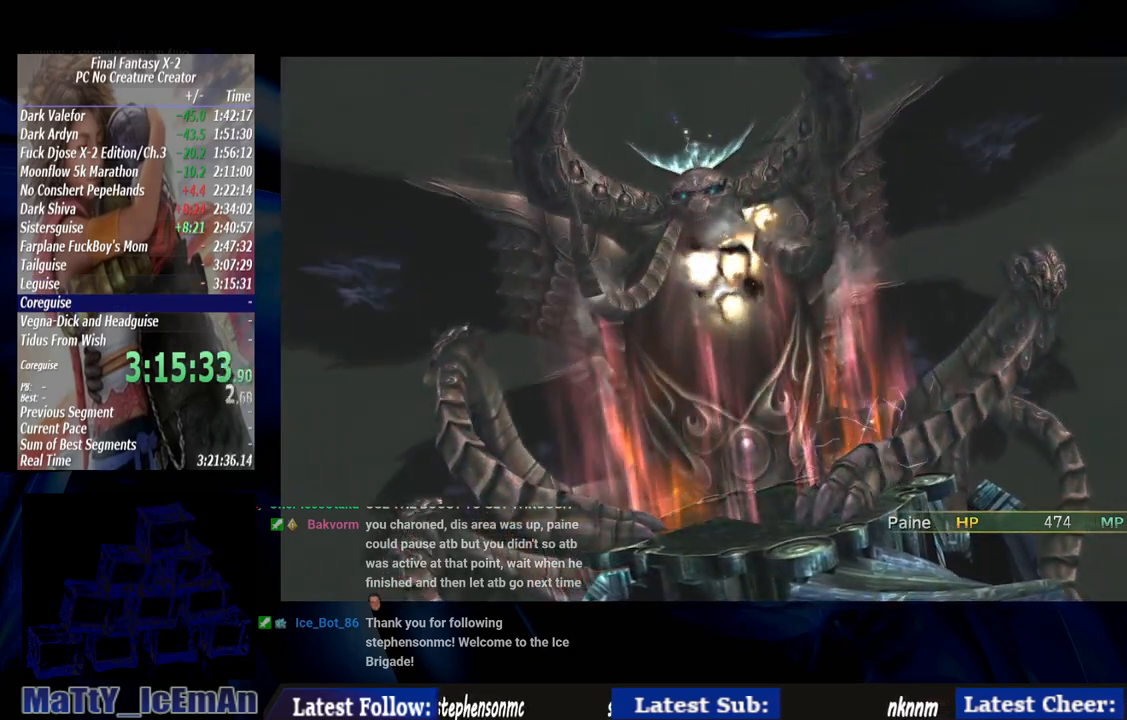
{"buttons": ["R2"], "left_stick": "center", "right_stick": "center", "events": [[50, "CROSS", "up"], [150, "CROSS", "down"], [300, "CROSS", "up"], [367, "CROSS", "down"], [500, "CROSS", "up"]]}